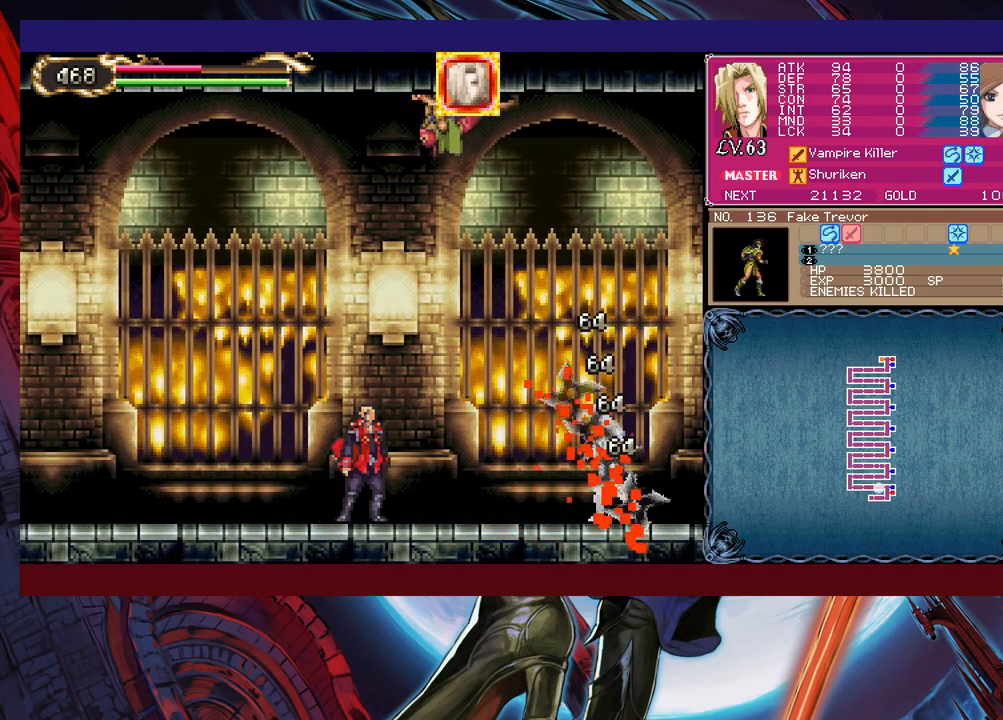
Gameplay with a controller (Xbox layout); each line is a JSON object with the inputs held at the frame after it. "events" lists button and stick changes between this image and that frame as [ms after this image, input, new state], when the widget could be followed in between. Not read: L2 R2 right_stick.
{"buttons": [], "left_stick": "up-left", "events": [[200, "left_stick", "up"], [233, "B", "down"], [300, "B", "up"], [350, "X", "down"], [450, "left_stick", "up-left"], [500, "X", "up"]]}
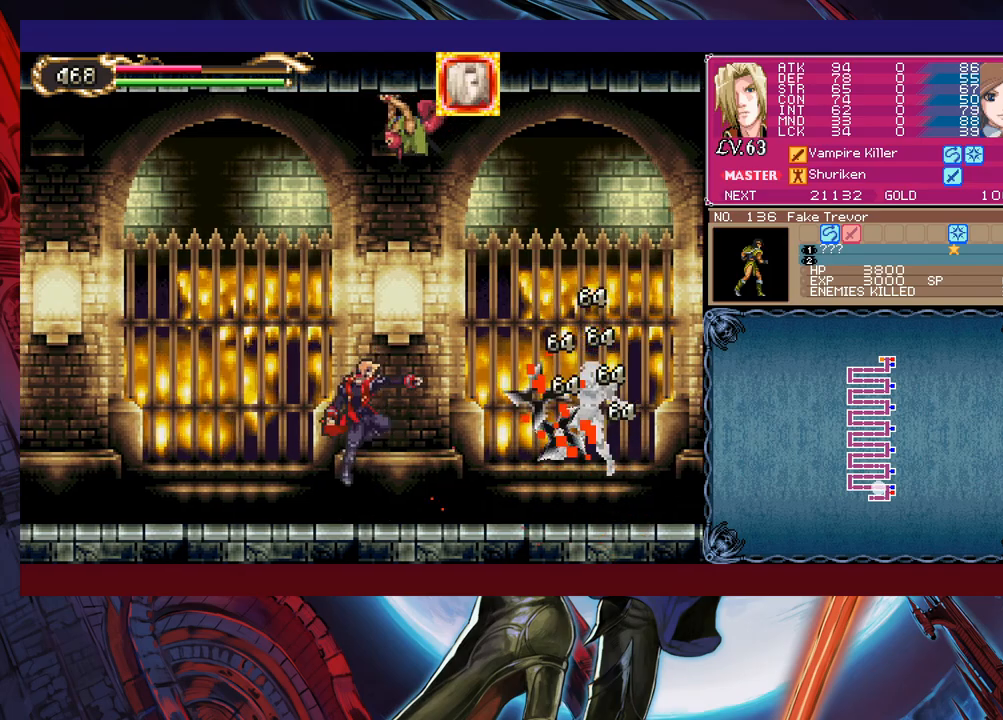
{"buttons": ["B"], "left_stick": "up-right", "events": [[33, "left_stick", "left"], [450, "left_stick", "up-right"], [500, "B", "down"]]}
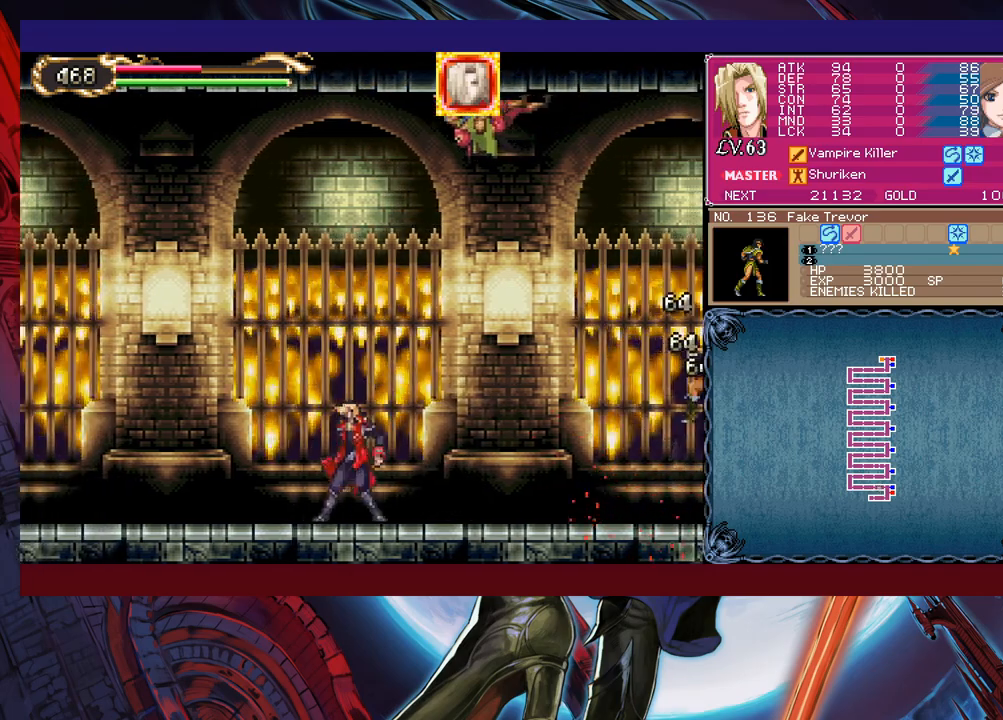
{"buttons": [], "left_stick": "center", "events": [[100, "B", "up"], [150, "X", "down"], [300, "X", "up"], [333, "left_stick", "left"], [500, "left_stick", "center"]]}
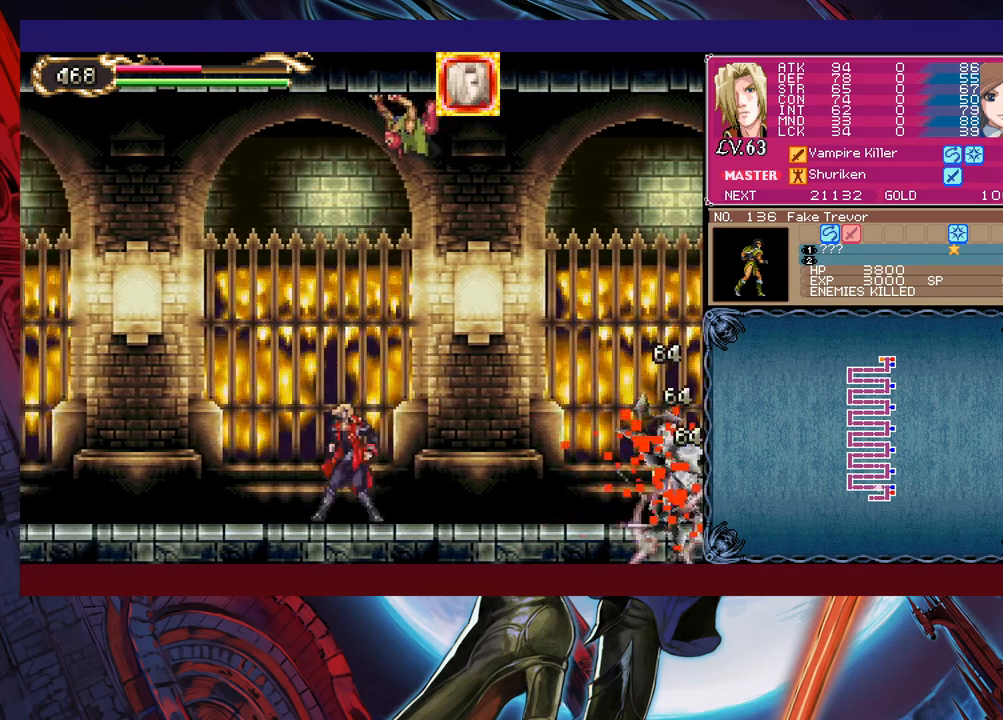
{"buttons": ["X"], "left_stick": "up-left", "events": [[233, "B", "down"], [233, "left_stick", "up-right"], [350, "B", "up"], [383, "X", "down"], [450, "left_stick", "up-left"]]}
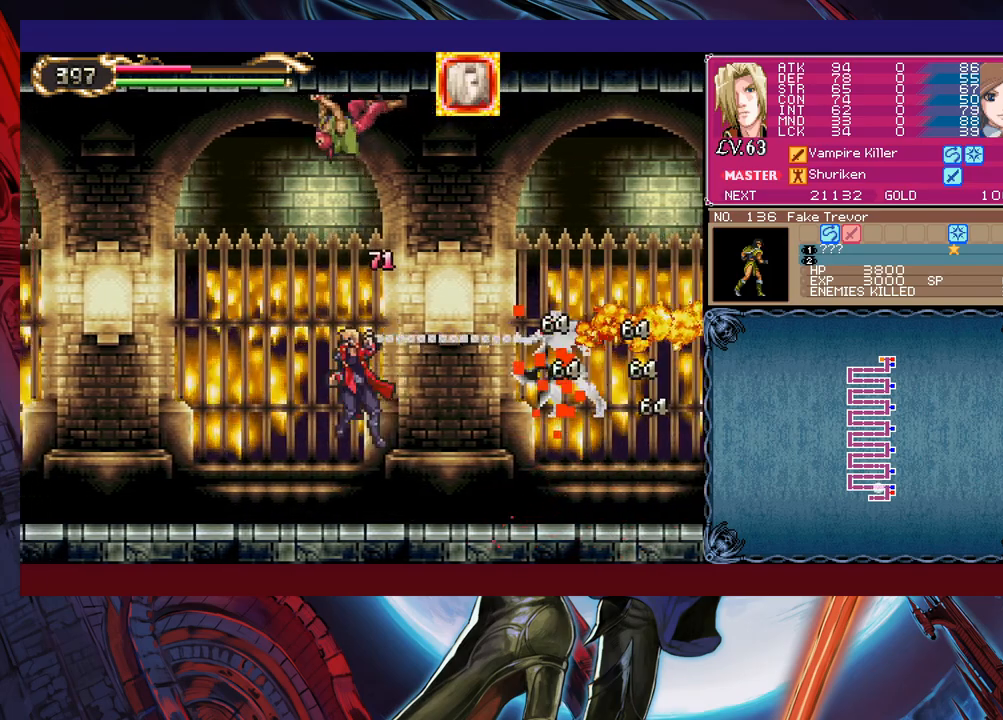
{"buttons": ["B"], "left_stick": "up-right", "events": [[50, "X", "up"], [450, "left_stick", "up-right"], [500, "B", "down"]]}
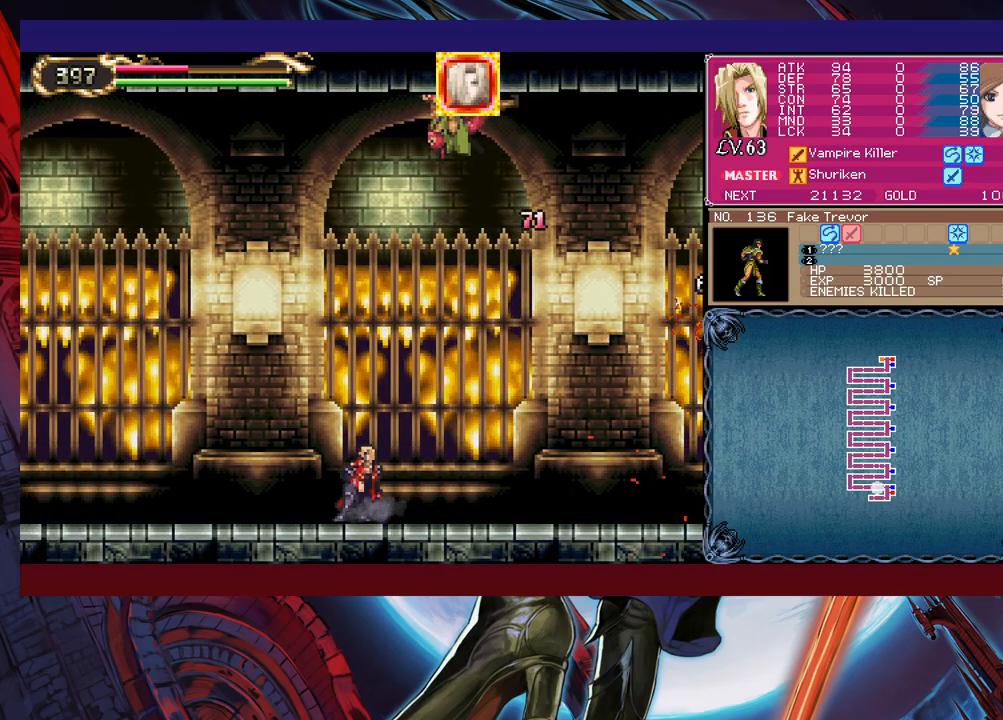
{"buttons": [], "left_stick": "center", "events": [[150, "B", "up"], [200, "X", "down"], [383, "X", "up"], [450, "left_stick", "center"]]}
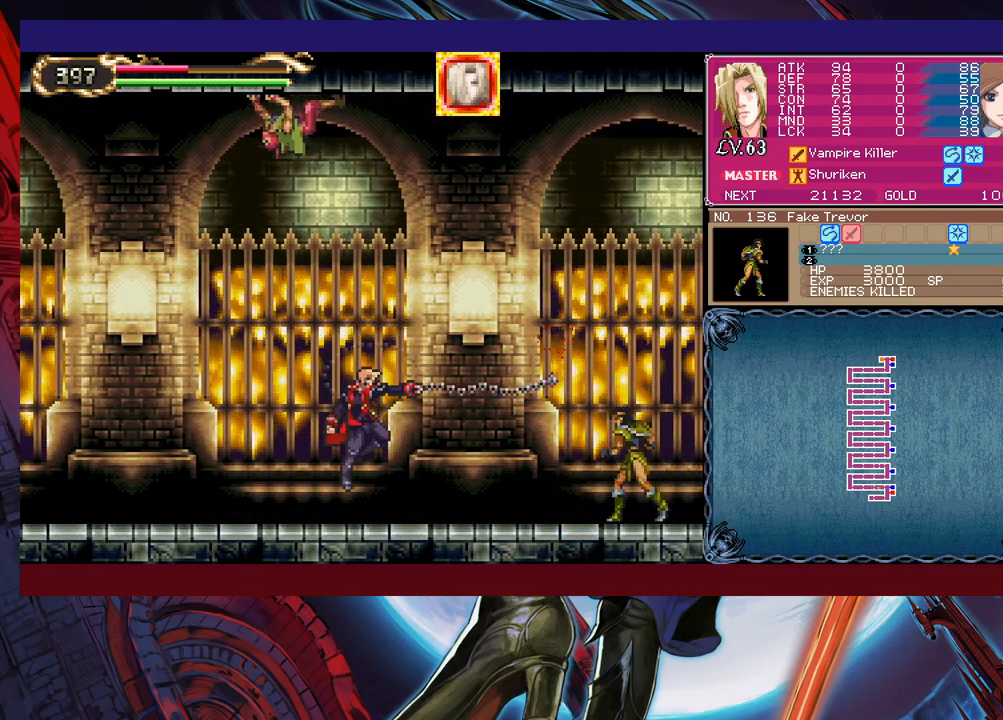
{"buttons": ["B"], "left_stick": "up", "events": [[450, "B", "down"], [450, "left_stick", "up"]]}
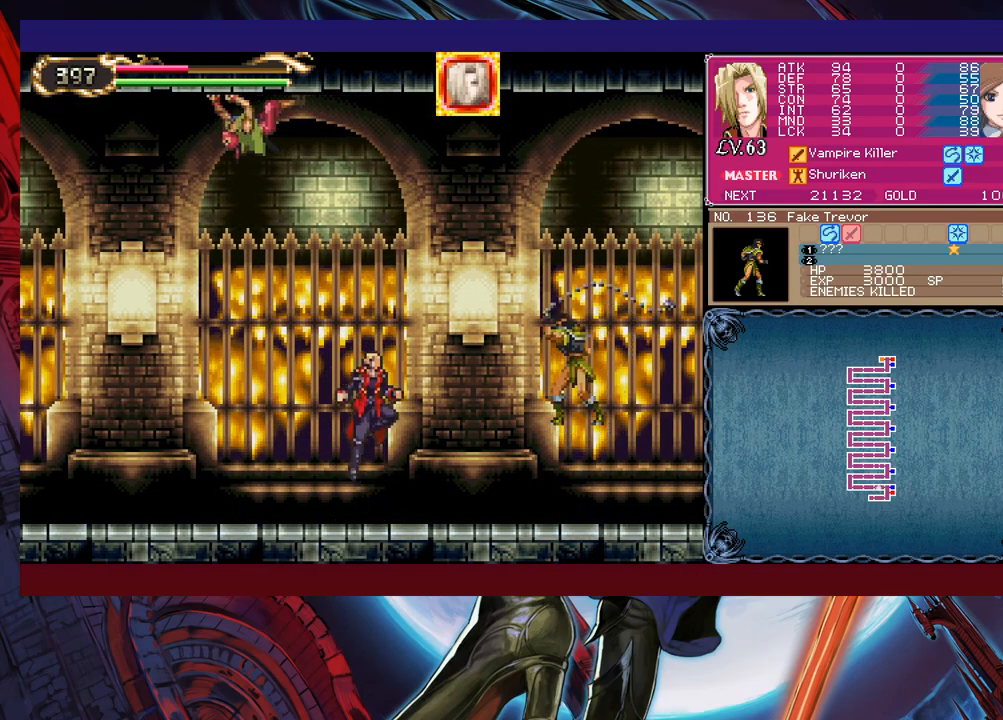
{"buttons": [], "left_stick": "center", "events": [[50, "B", "up"], [83, "X", "down"], [150, "left_stick", "left"], [200, "X", "up"], [500, "left_stick", "center"]]}
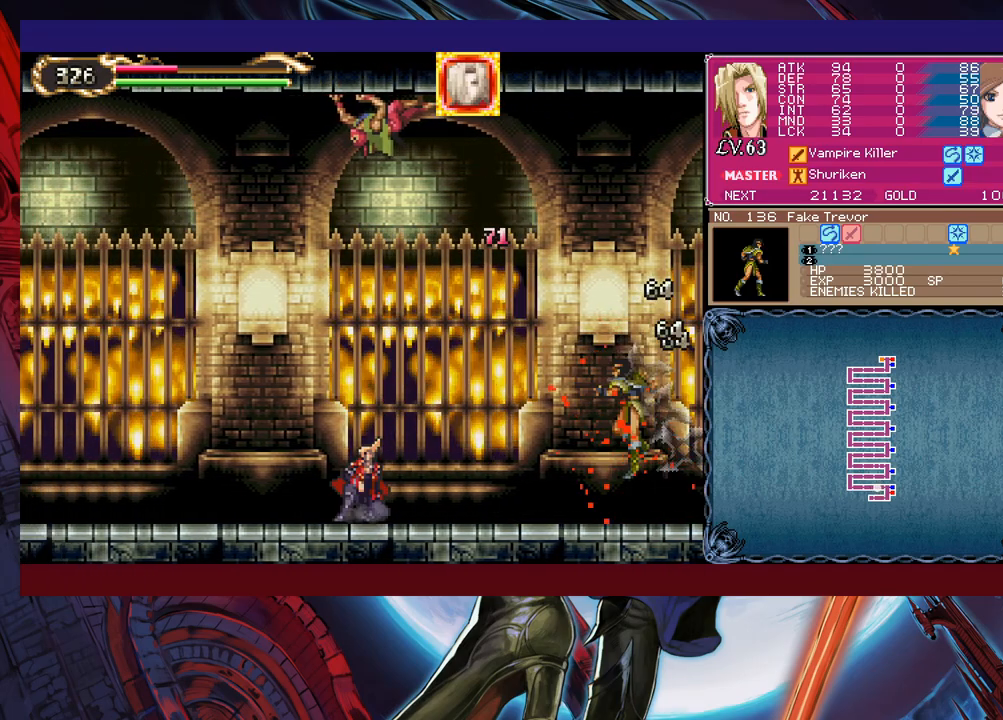
{"buttons": [], "left_stick": "up-left", "events": [[100, "left_stick", "up-right"], [133, "B", "down"], [250, "B", "up"], [300, "X", "down"], [400, "X", "up"], [433, "left_stick", "up-left"]]}
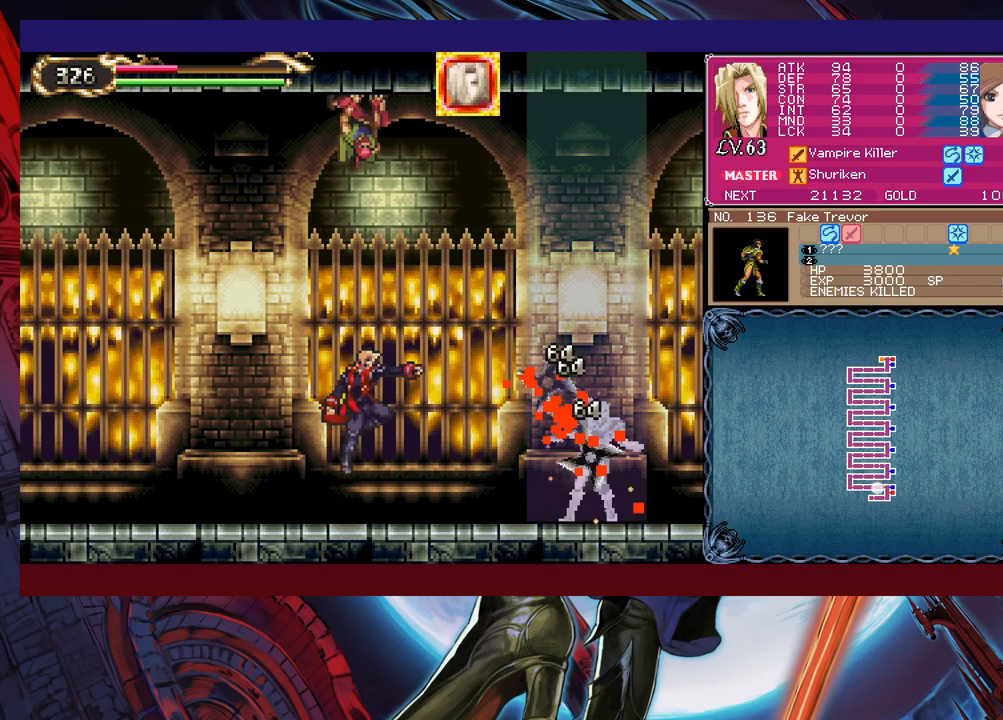
{"buttons": [], "left_stick": "up-right", "events": [[350, "left_stick", "up-right"], [400, "B", "down"], [500, "B", "up"]]}
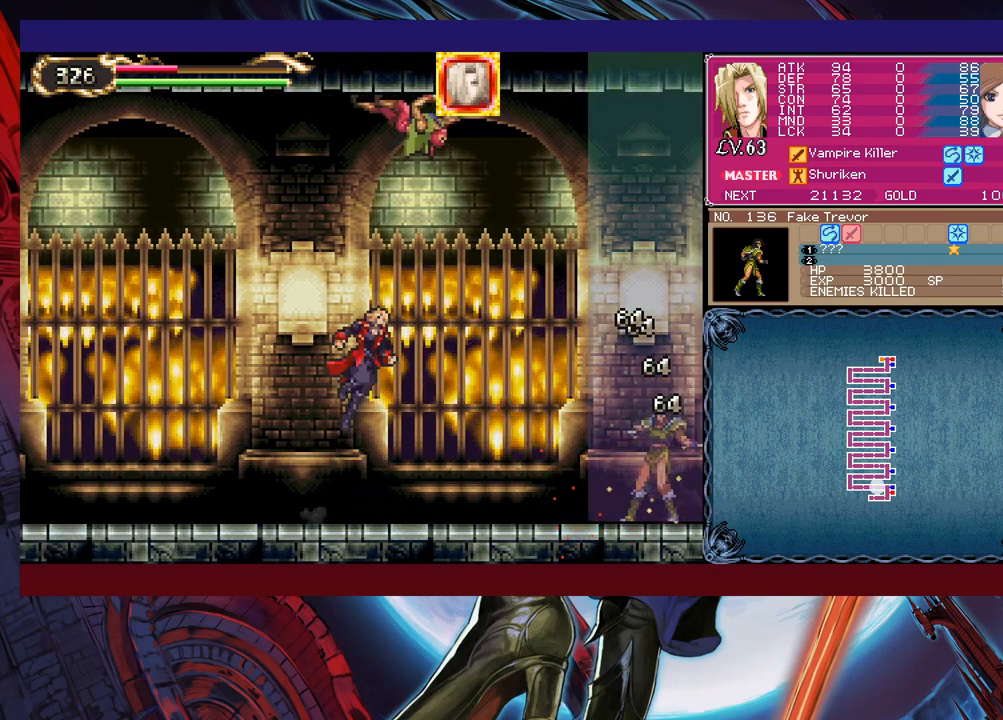
{"buttons": [], "left_stick": "left", "events": [[33, "X", "down"], [150, "X", "up"], [200, "left_stick", "up-left"], [250, "left_stick", "left"]]}
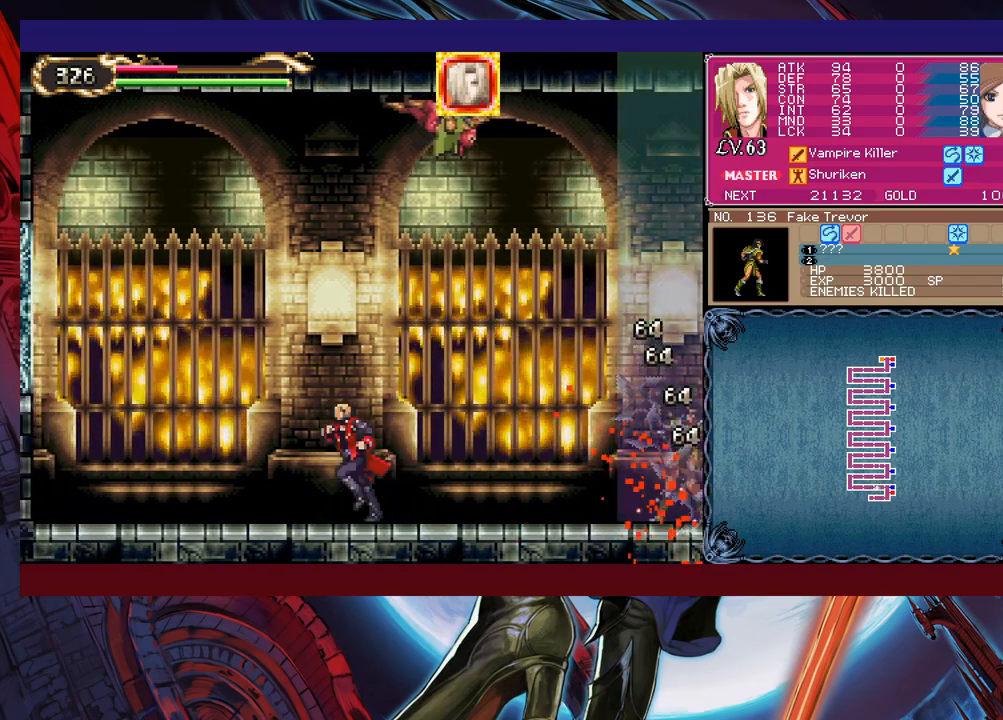
{"buttons": [], "left_stick": "up-left", "events": [[83, "B", "down"], [100, "left_stick", "up-right"], [150, "B", "up"], [200, "X", "down"], [300, "left_stick", "up-left"], [350, "X", "up"]]}
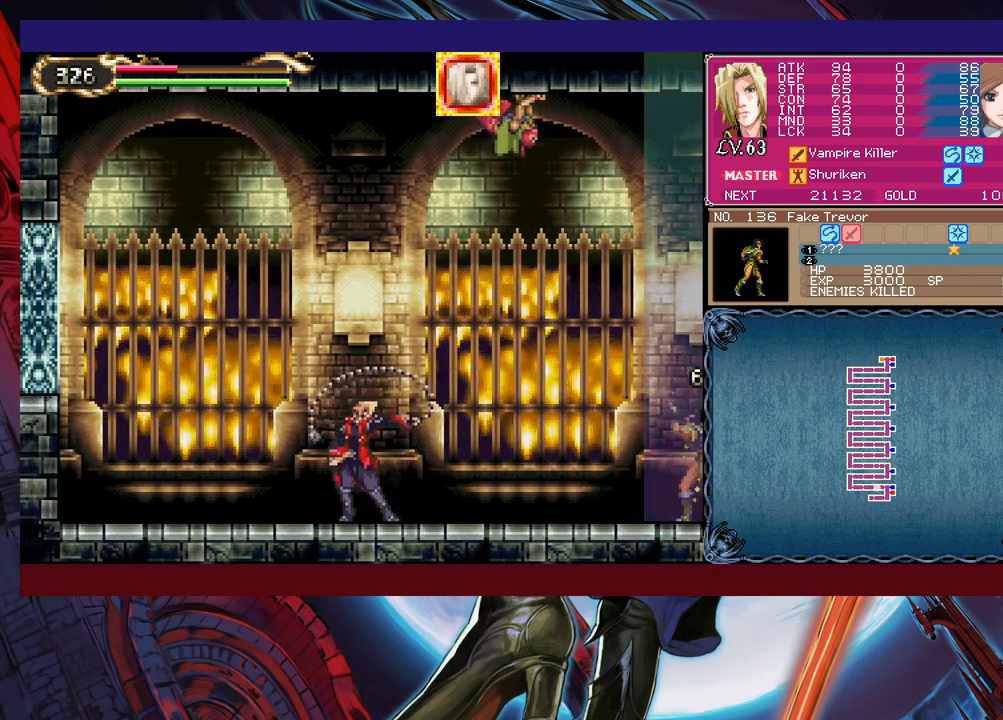
{"buttons": ["B"], "left_stick": "up-left", "events": [[450, "B", "down"]]}
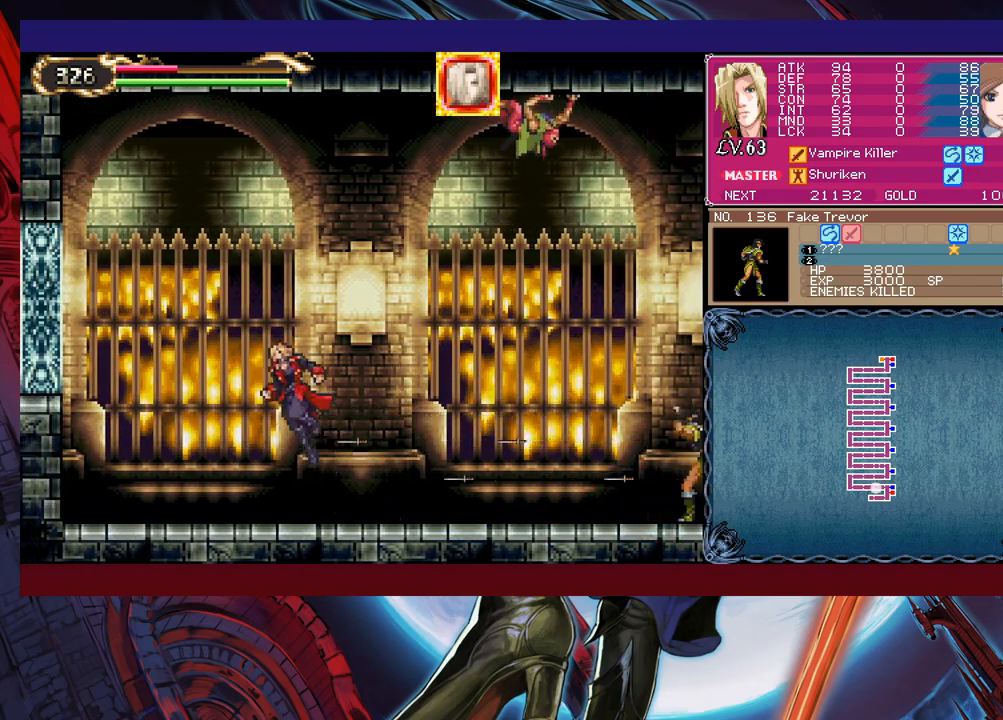
{"buttons": ["B", "Y"], "left_stick": "up-right", "events": [[100, "B", "up"], [150, "B", "down"], [300, "B", "up"], [300, "left_stick", "up-right"], [450, "B", "down"], [450, "Y", "down"]]}
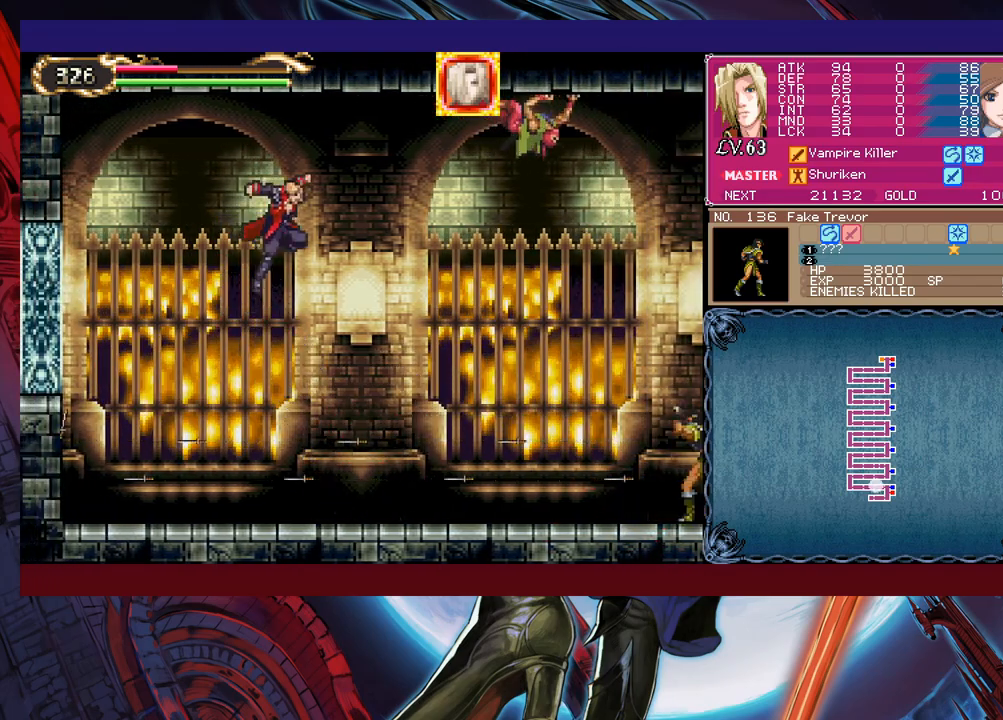
{"buttons": ["B"], "left_stick": "up", "events": [[50, "B", "up"], [50, "Y", "up"], [133, "B", "down"], [133, "Y", "down"], [200, "B", "up"], [200, "Y", "up"], [283, "B", "down"], [283, "Y", "down"], [350, "Y", "up"], [350, "left_stick", "up"], [383, "B", "up"], [450, "B", "down"], [450, "Y", "down"], [500, "Y", "up"]]}
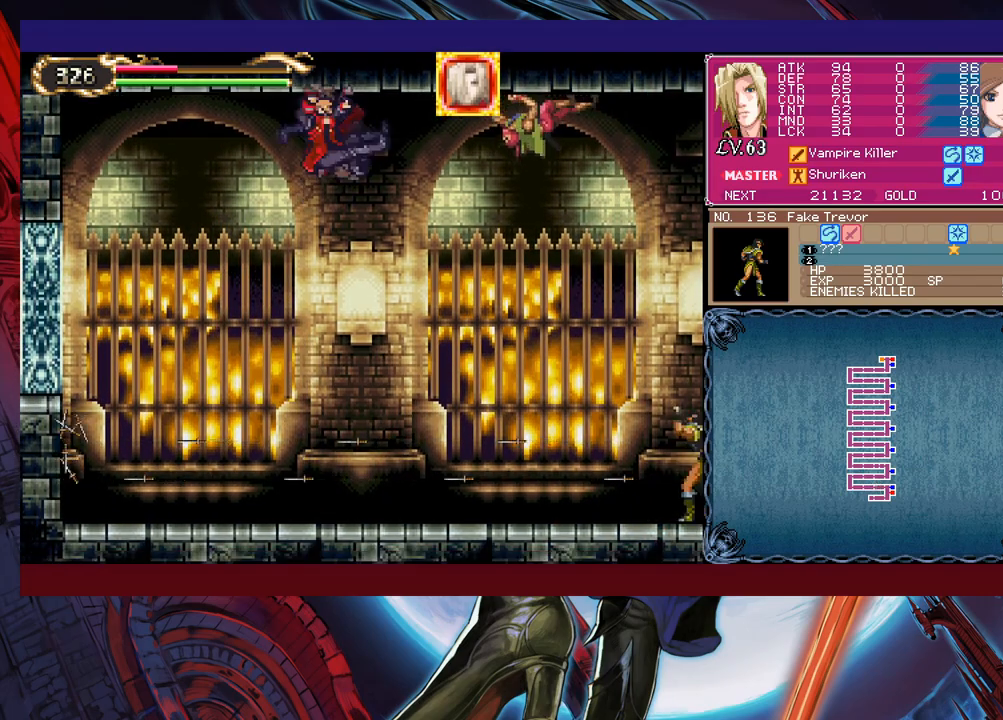
{"buttons": [], "left_stick": "up", "events": [[33, "B", "up"], [100, "B", "down"], [100, "Y", "down"], [183, "Y", "up"], [200, "B", "up"], [250, "B", "down"], [250, "Y", "down"], [333, "Y", "up"], [350, "B", "up"], [433, "B", "down"], [433, "Y", "down"], [483, "Y", "up"], [500, "B", "up"]]}
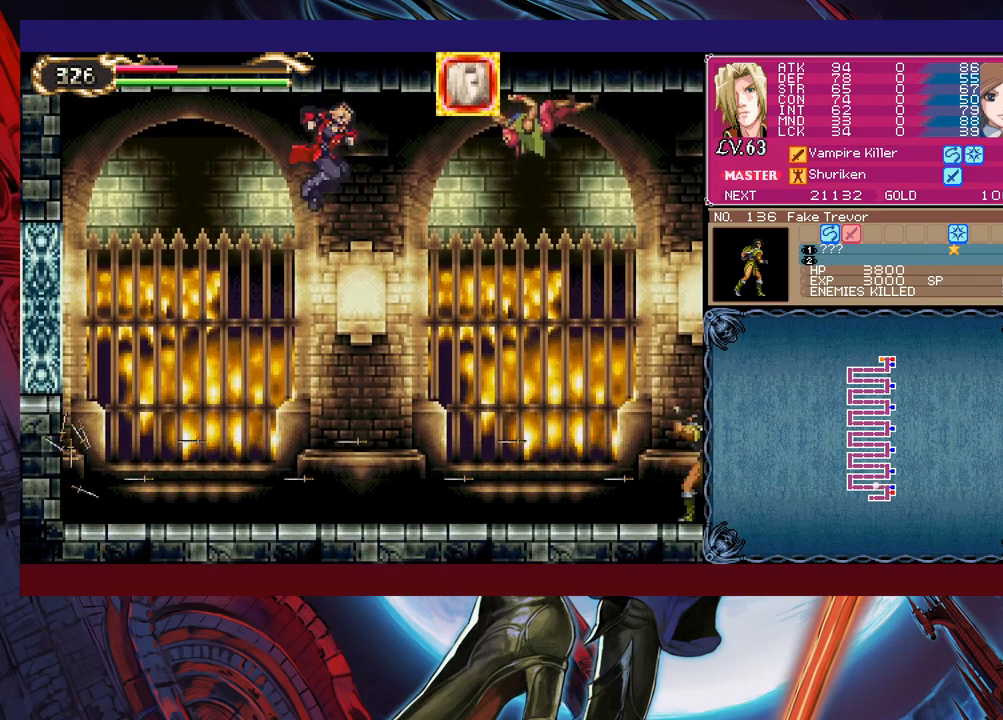
{"buttons": [], "left_stick": "up", "events": [[83, "B", "down"], [83, "Y", "down"], [150, "B", "up"], [150, "Y", "up"], [250, "B", "down"], [250, "Y", "down"], [333, "B", "up"], [333, "Y", "up"], [400, "B", "down"], [400, "Y", "down"], [500, "B", "up"], [500, "Y", "up"]]}
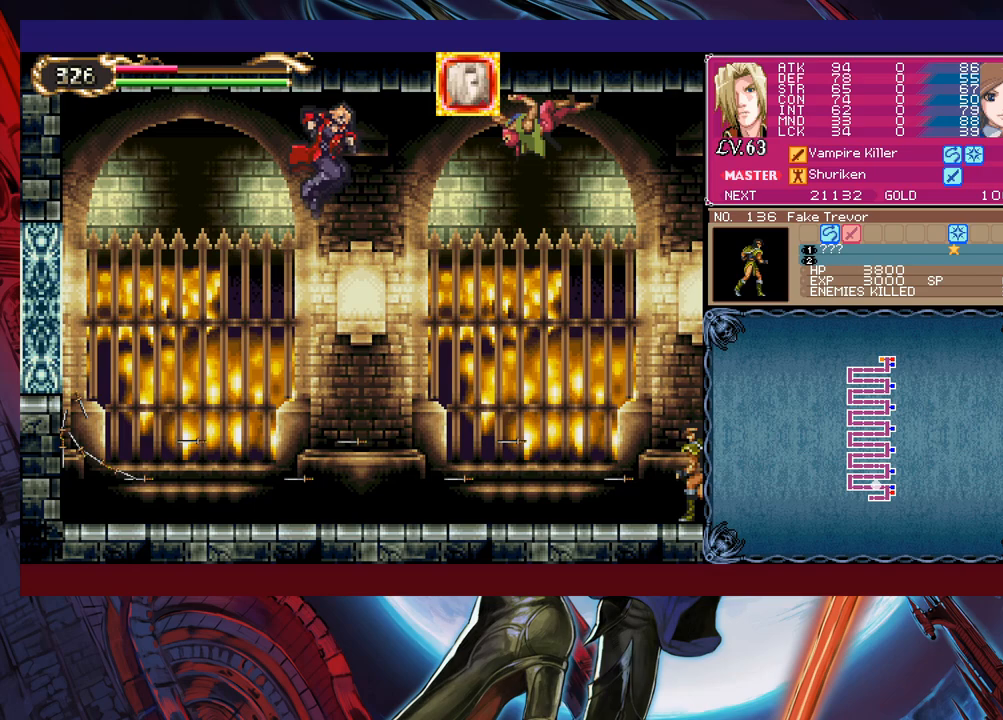
{"buttons": [], "left_stick": "up", "events": [[83, "B", "down"], [83, "Y", "down"], [150, "Y", "up"], [183, "B", "up"], [250, "B", "down"], [250, "Y", "down"], [333, "Y", "up"], [350, "B", "up"], [400, "B", "down"], [400, "Y", "down"], [483, "Y", "up"], [500, "B", "up"]]}
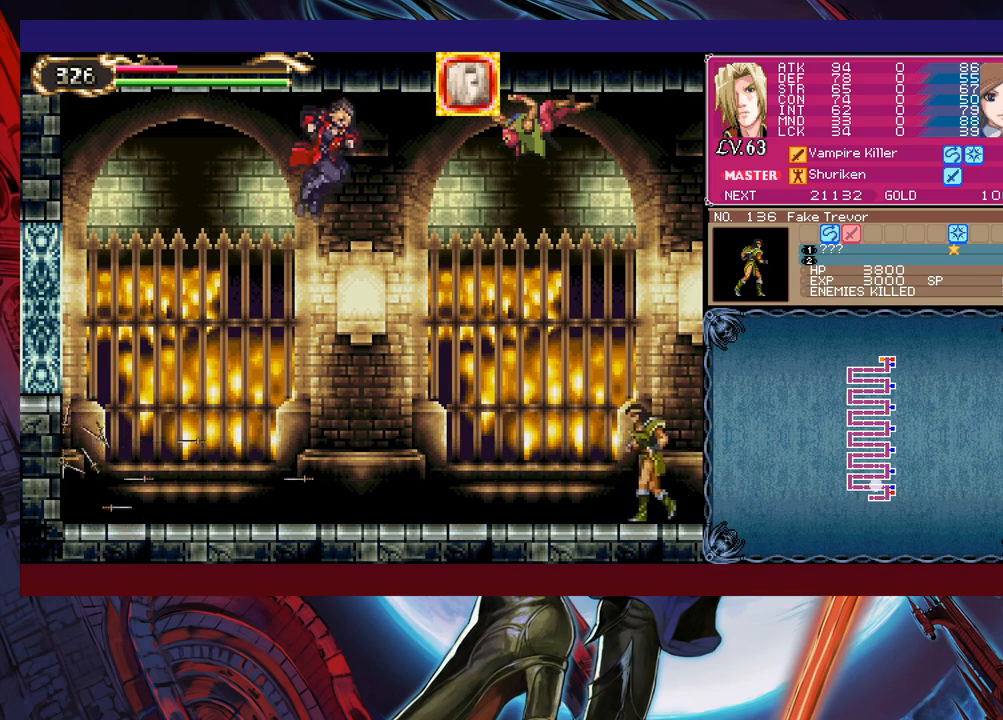
{"buttons": [], "left_stick": "up", "events": [[50, "B", "down"], [50, "Y", "down"], [133, "Y", "up"], [150, "B", "up"], [250, "X", "down"], [383, "X", "up"]]}
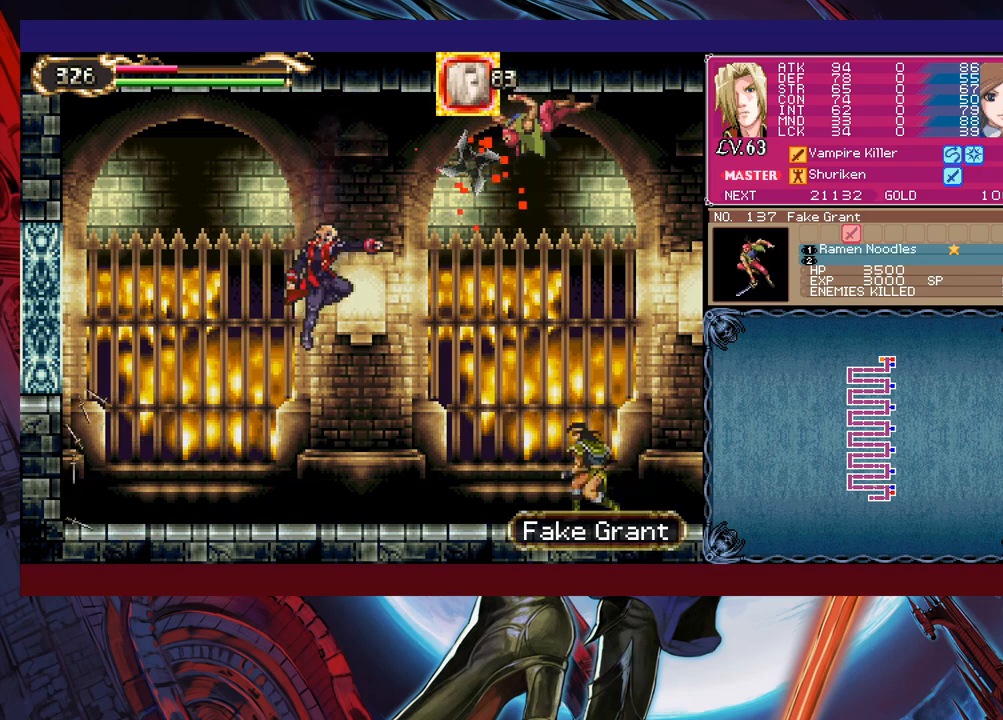
{"buttons": ["B"], "left_stick": "up-right", "events": [[50, "left_stick", "left"], [300, "left_stick", "center"], [383, "left_stick", "up-right"], [400, "B", "down"]]}
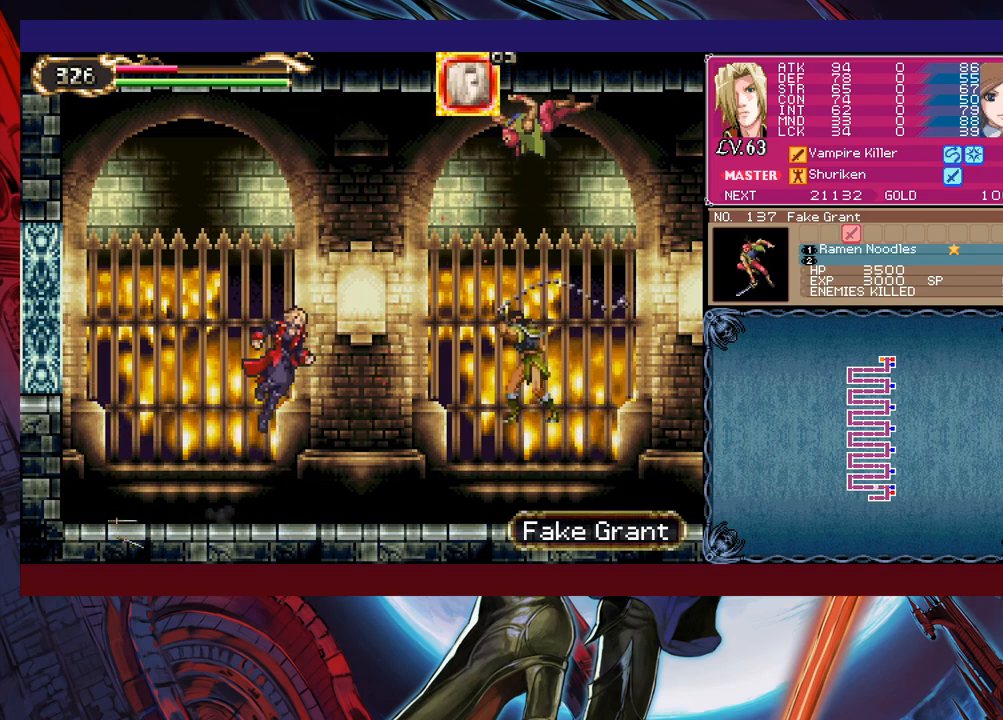
{"buttons": ["B"], "left_stick": "up-right", "events": [[50, "B", "up"], [83, "X", "down"], [150, "left_stick", "up-left"], [200, "X", "up"], [400, "left_stick", "center"], [500, "B", "down"], [500, "left_stick", "up-right"]]}
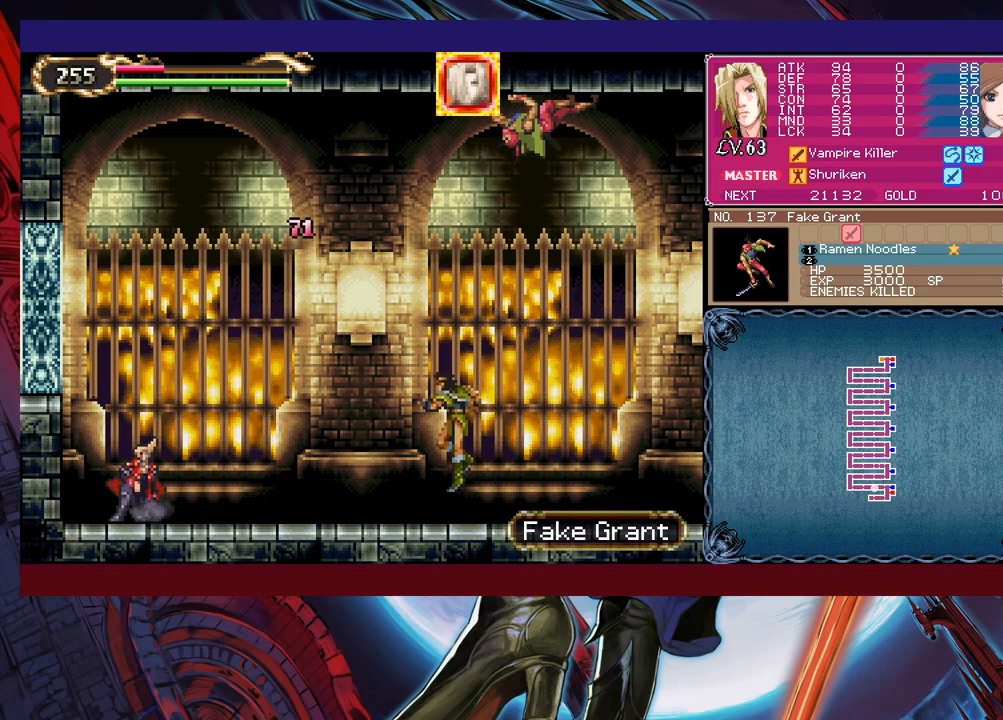
{"buttons": [], "left_stick": "up-left", "events": [[83, "B", "up"], [100, "X", "down"], [250, "X", "up"], [300, "left_stick", "up-left"]]}
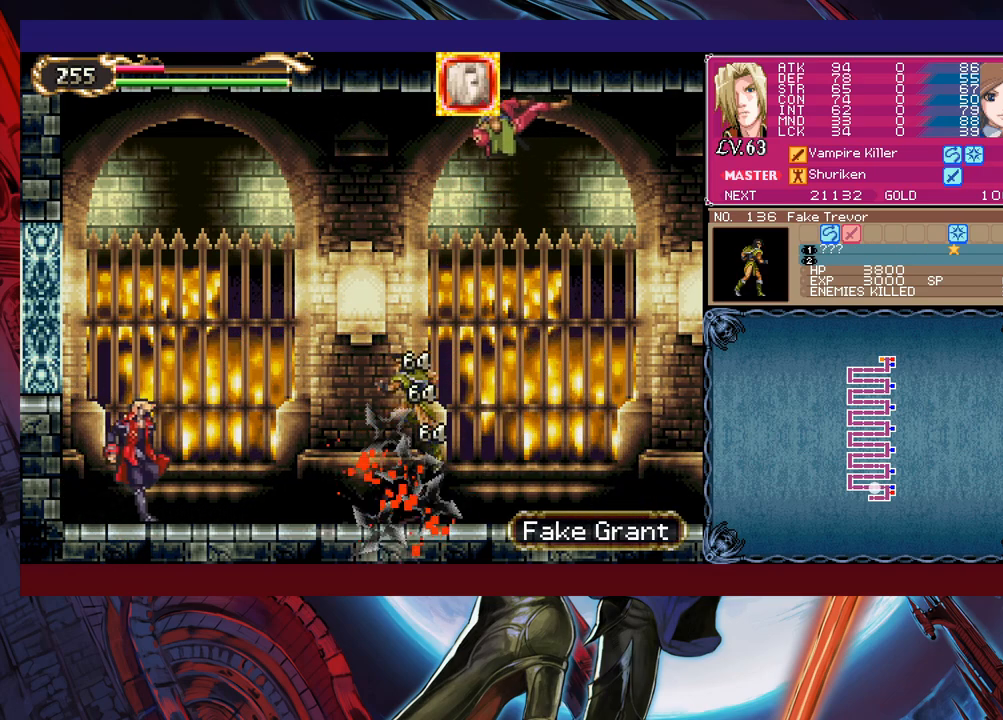
{"buttons": [], "left_stick": "left", "events": [[233, "B", "down"], [233, "left_stick", "up-right"], [333, "B", "up"], [350, "X", "down"], [433, "left_stick", "left"], [483, "X", "up"]]}
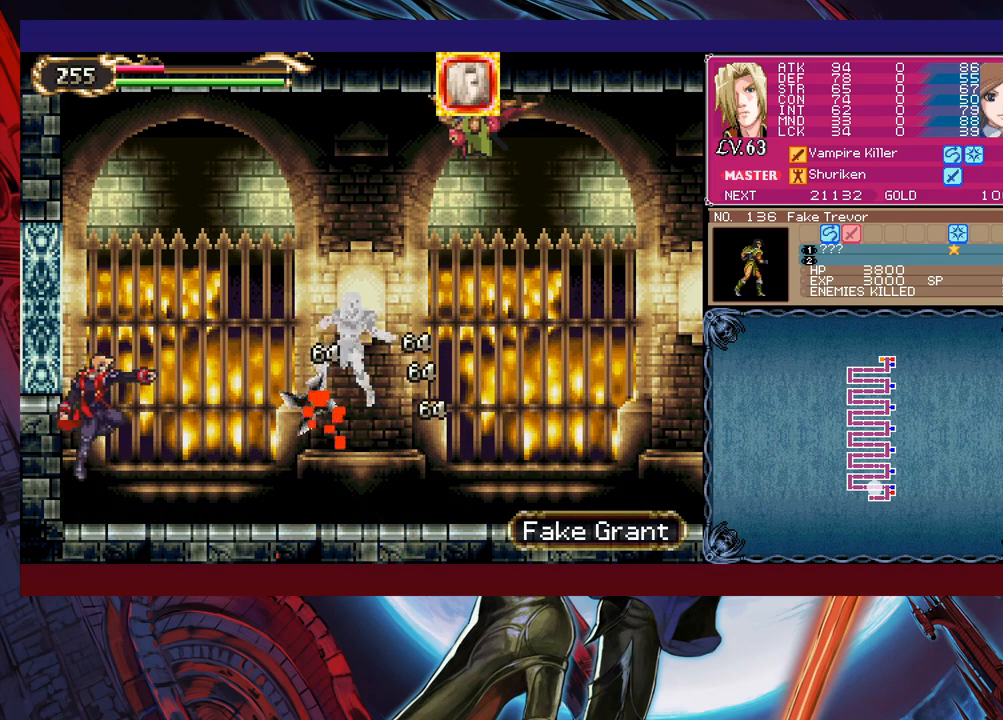
{"buttons": ["B"], "left_stick": "up-right", "events": [[200, "left_stick", "center"], [450, "B", "down"], [450, "left_stick", "up-right"]]}
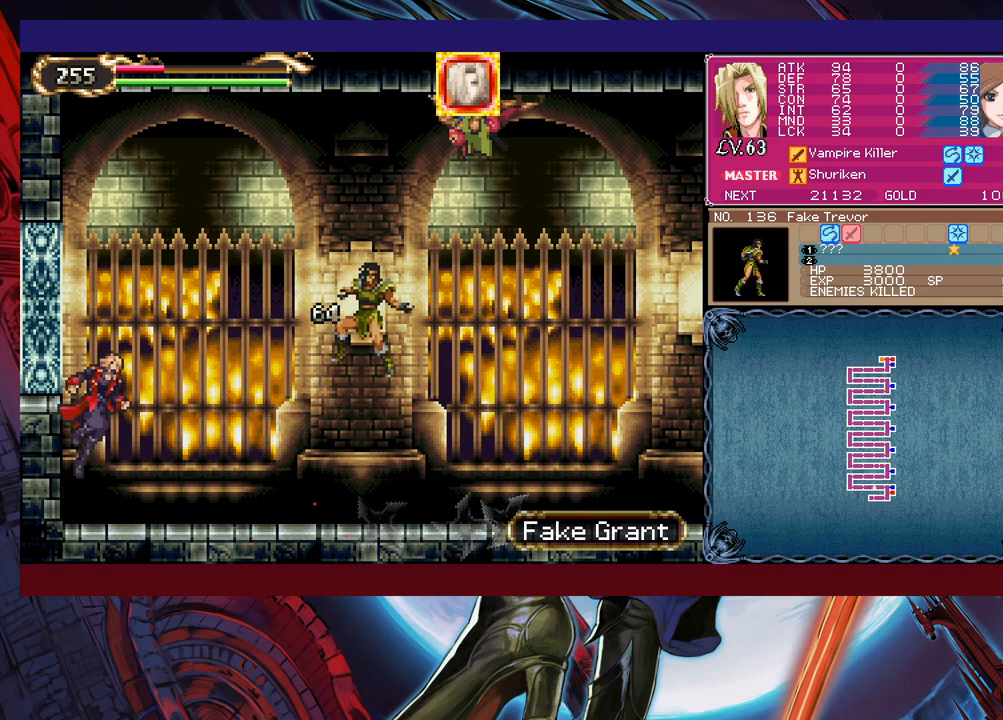
{"buttons": [], "left_stick": "center", "events": [[50, "B", "up"], [133, "X", "down"], [283, "X", "up"], [300, "left_stick", "center"]]}
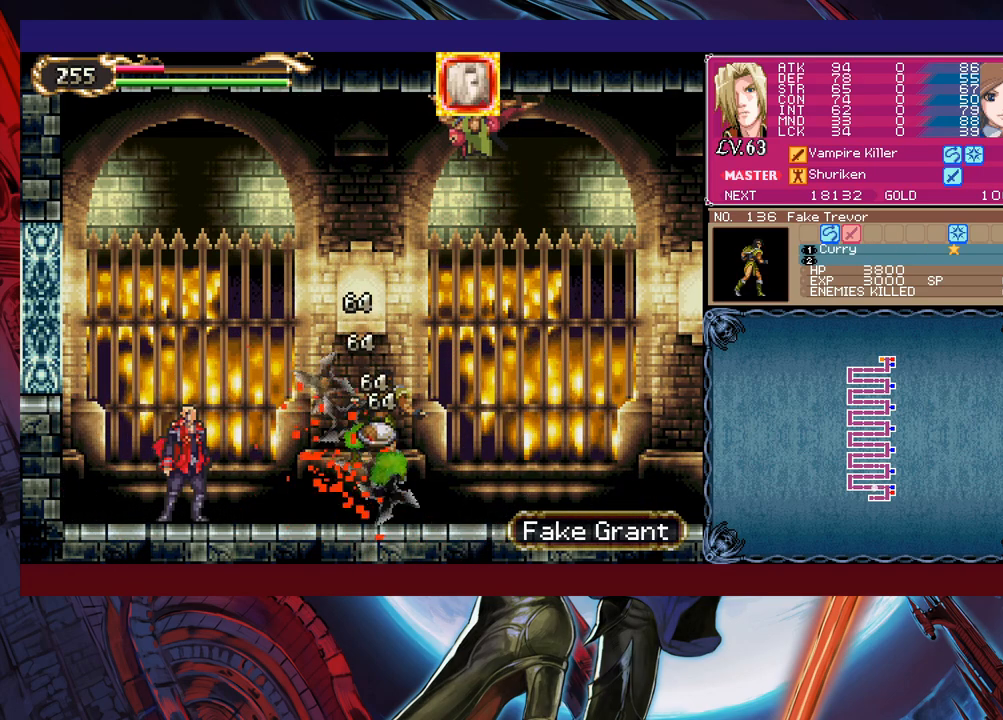
{"buttons": [], "left_stick": "right", "events": [[233, "B", "down"], [250, "left_stick", "up"], [333, "B", "up"], [350, "left_stick", "up-right"], [383, "X", "down"], [450, "left_stick", "right"], [483, "X", "up"]]}
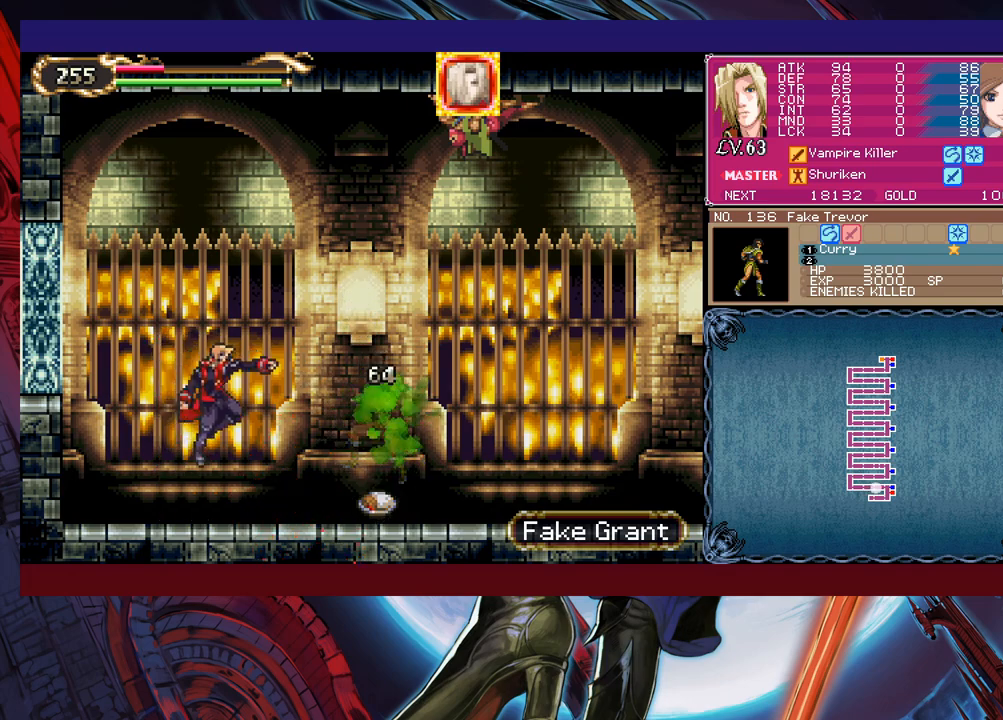
{"buttons": [], "left_stick": "right", "events": []}
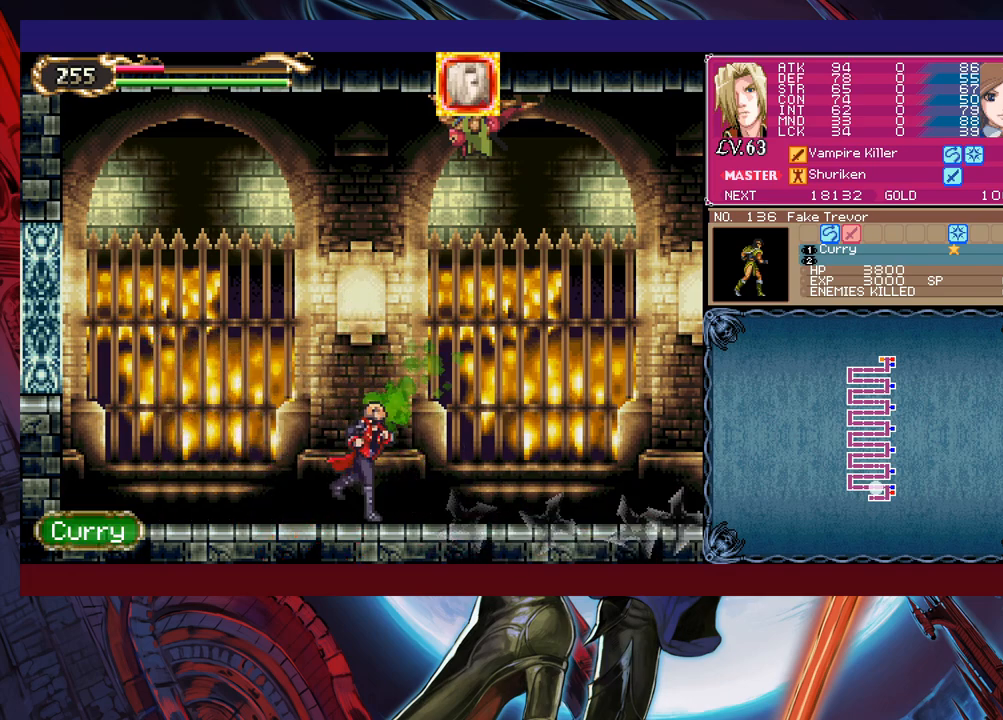
{"buttons": [], "left_stick": "left", "events": [[133, "left_stick", "center"], [350, "left_stick", "left"]]}
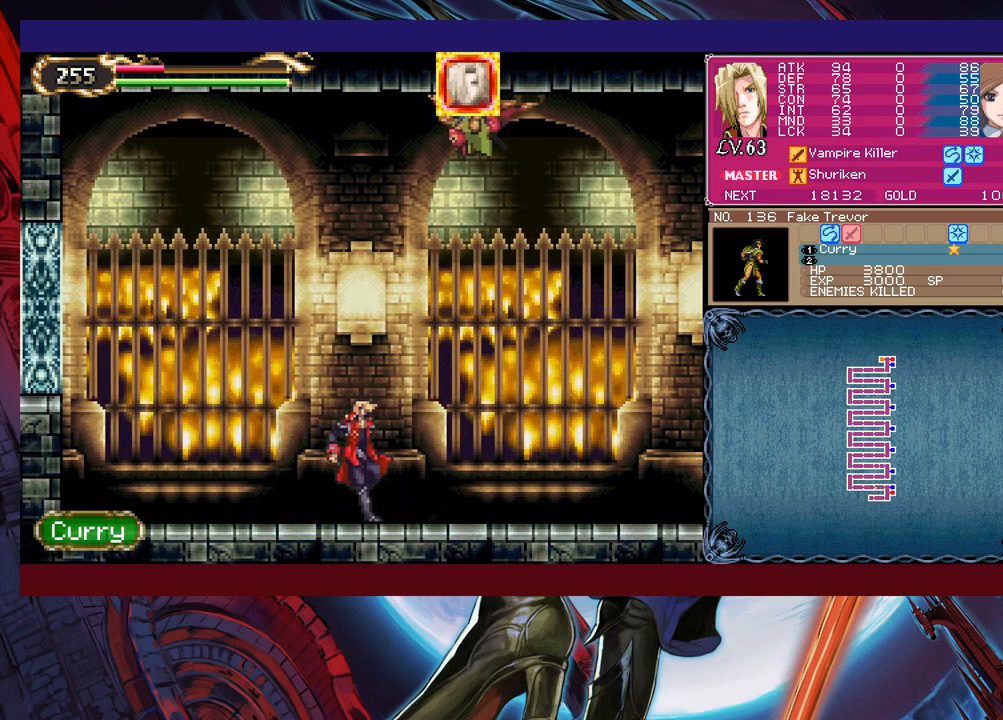
{"buttons": ["R1"], "left_stick": "left", "events": [[483, "R1", "down"]]}
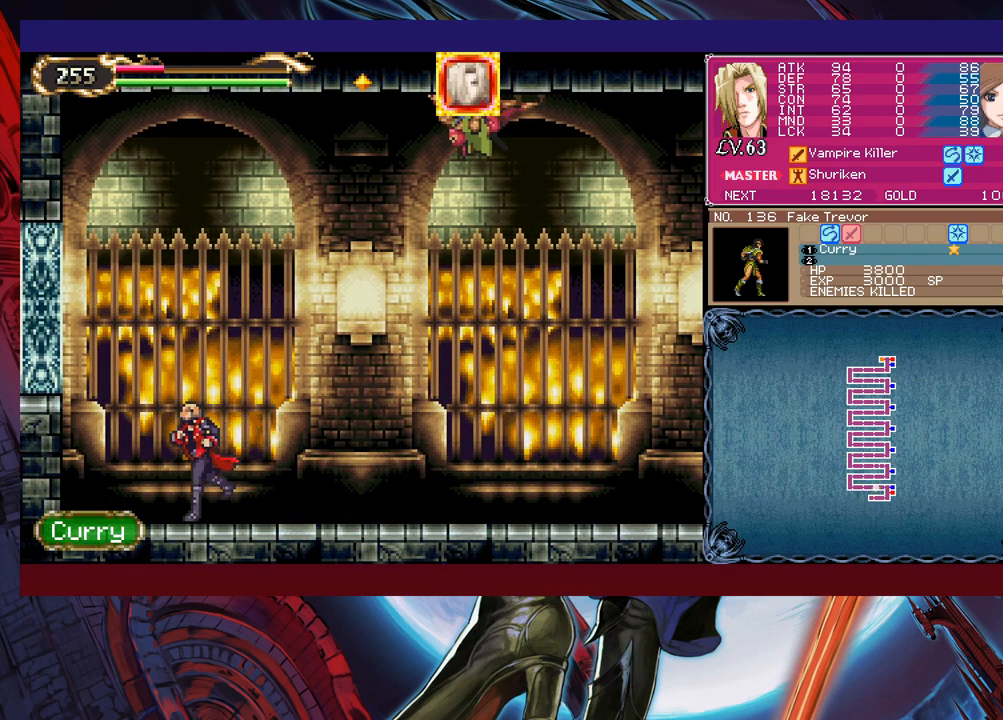
{"buttons": [], "left_stick": "right", "events": [[100, "R1", "up"], [150, "left_stick", "center"], [250, "B", "down"], [433, "left_stick", "right"], [500, "B", "up"]]}